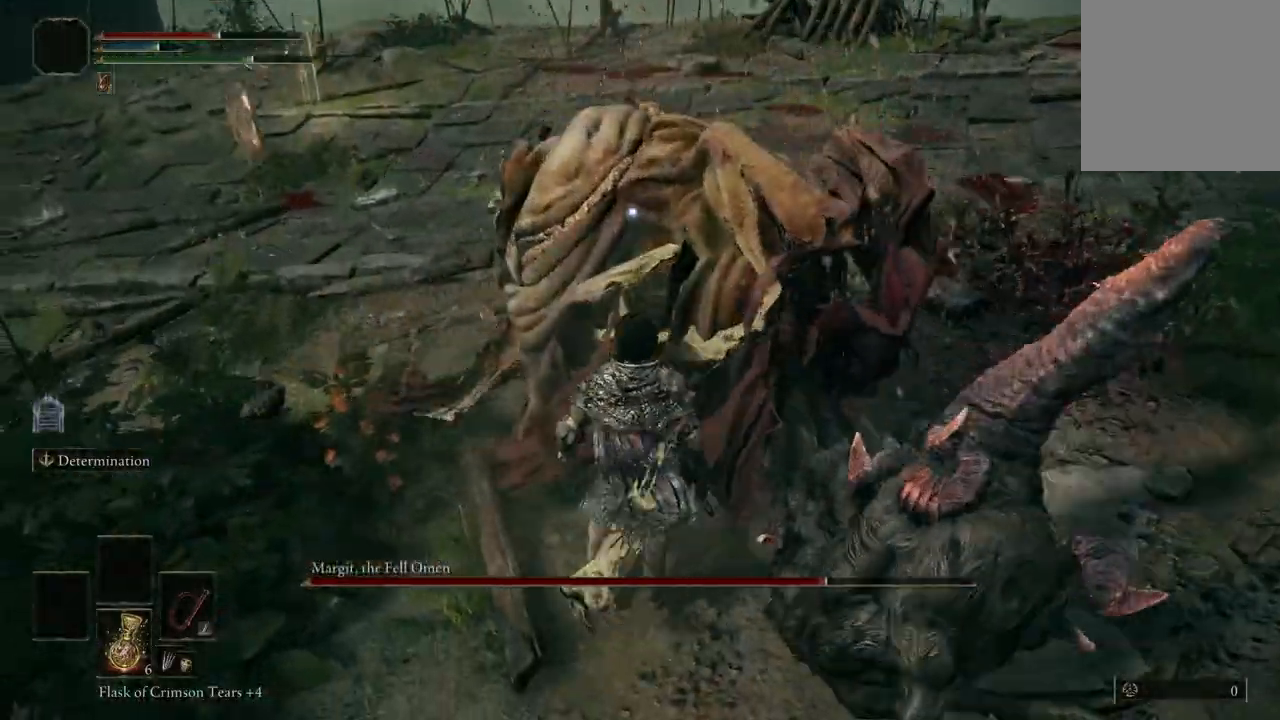
Gameplay with a controller (Xbox layout); each line is a JSON object with the inputs held at the frame after it. "events" lists button and stick changes between this image and that frame as [ms after this image, input, new state], when the widget could be followed in between. Not read: SHARE.
{"buttons": [], "left_stick": "center", "right_stick": "center", "events": [[67, "R2", "up"], [200, "left_stick", "center"]]}
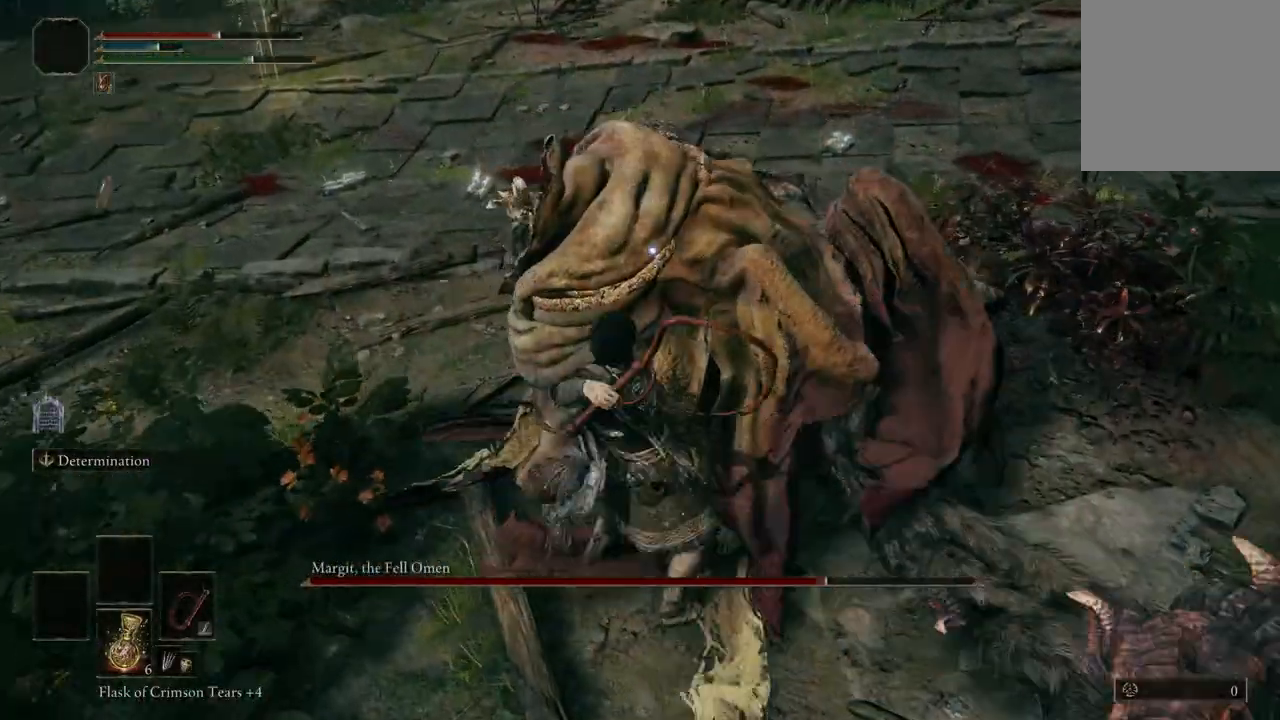
{"buttons": [], "left_stick": "center", "right_stick": "center", "events": []}
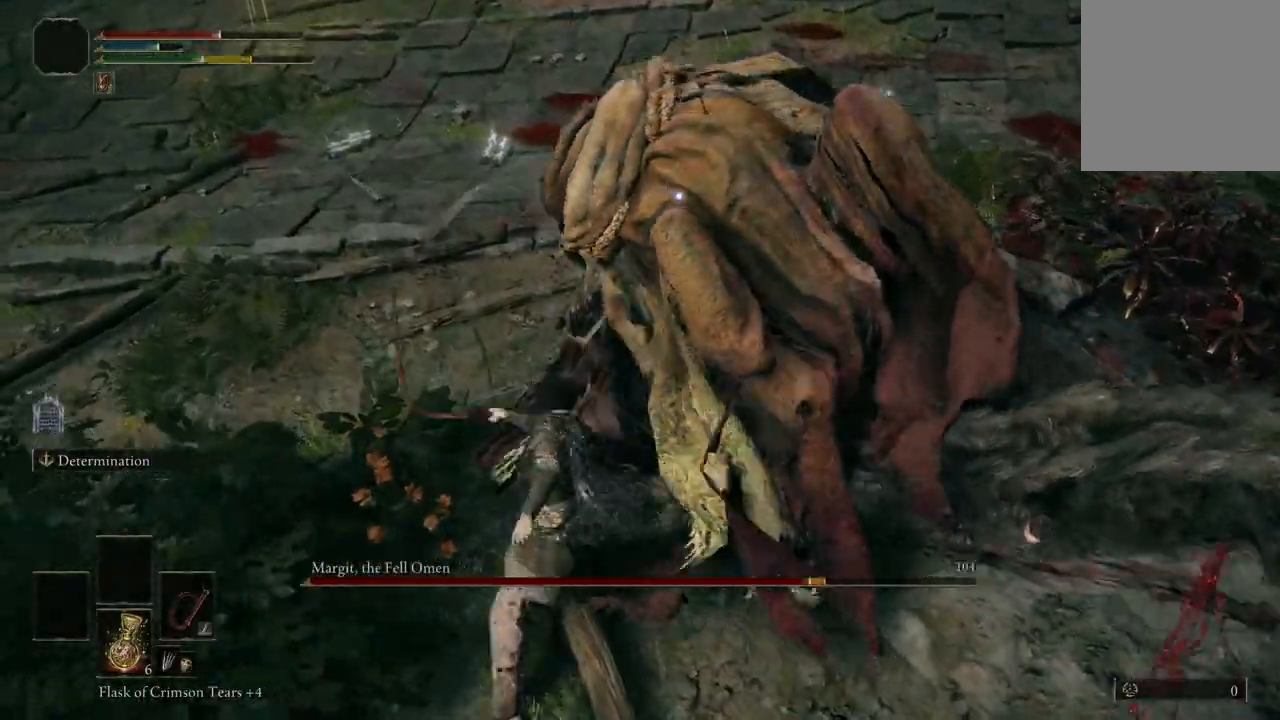
{"buttons": [], "left_stick": "center", "right_stick": "center", "events": []}
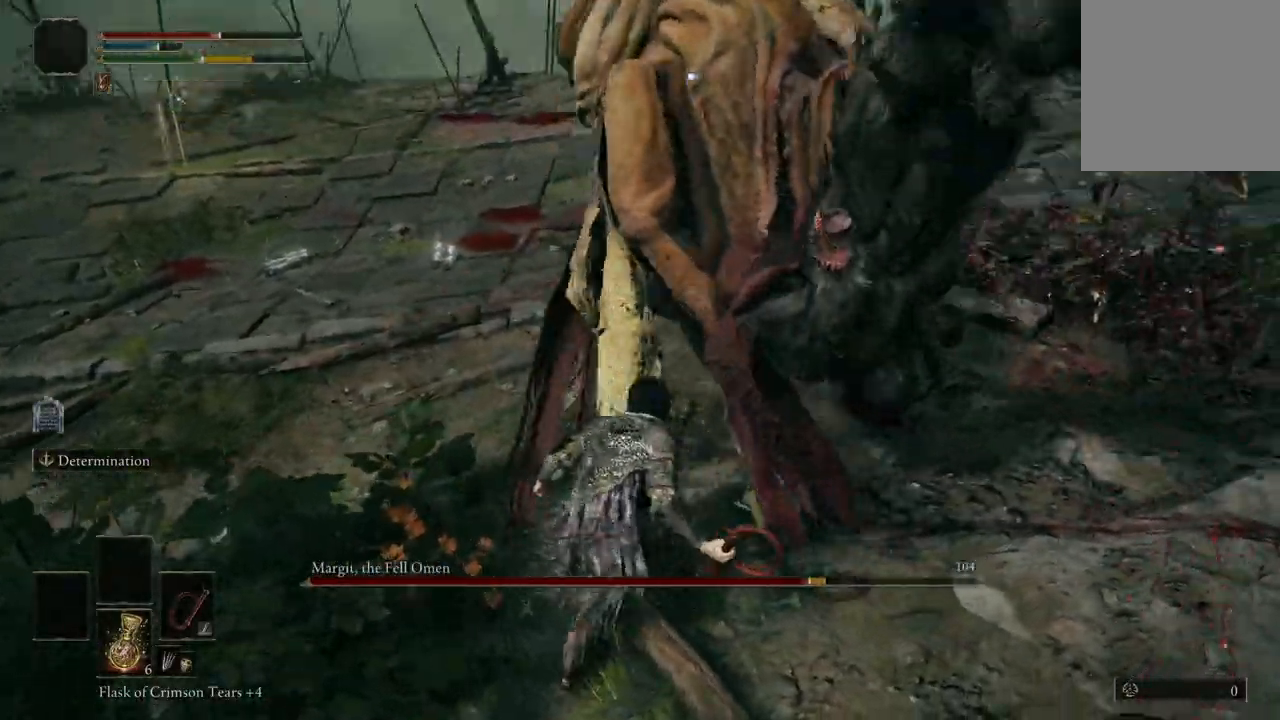
{"buttons": [], "left_stick": "up", "right_stick": "center", "events": [[33, "A", "down"], [100, "left_stick", "up"], [133, "A", "up"], [333, "R2", "down"], [433, "R2", "up"]]}
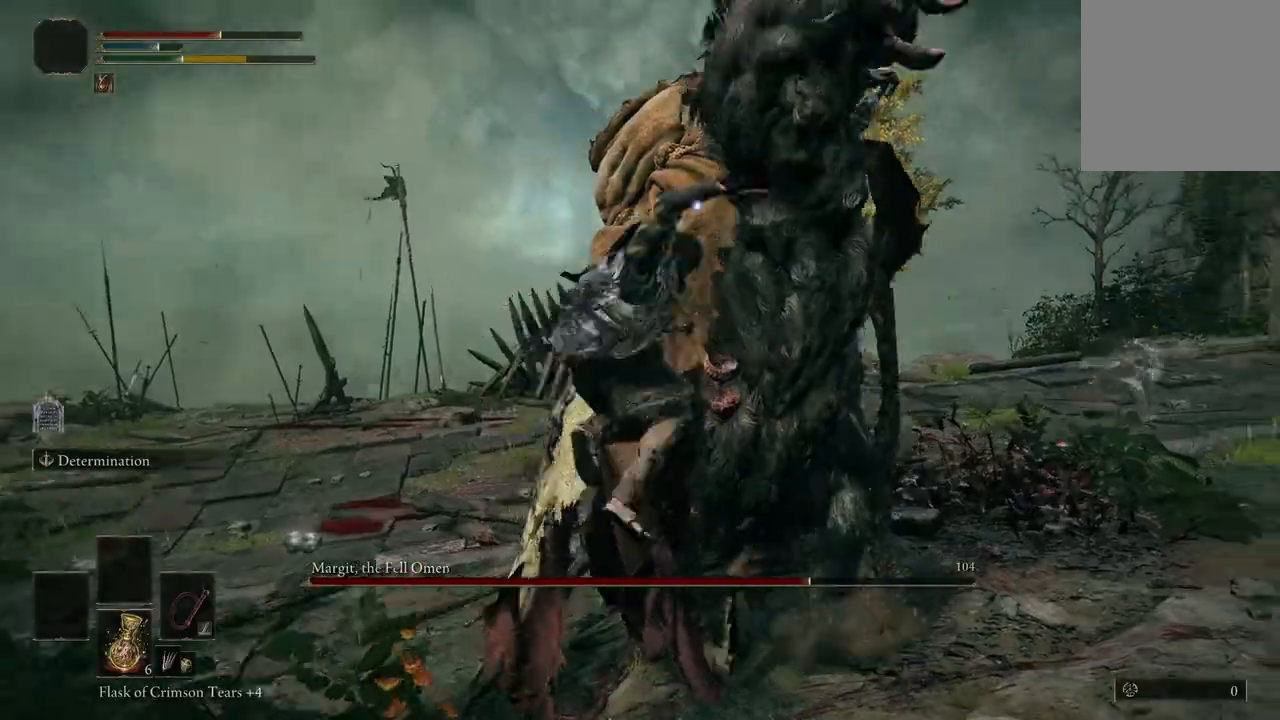
{"buttons": [], "left_stick": "center", "right_stick": "center", "events": [[67, "left_stick", "center"]]}
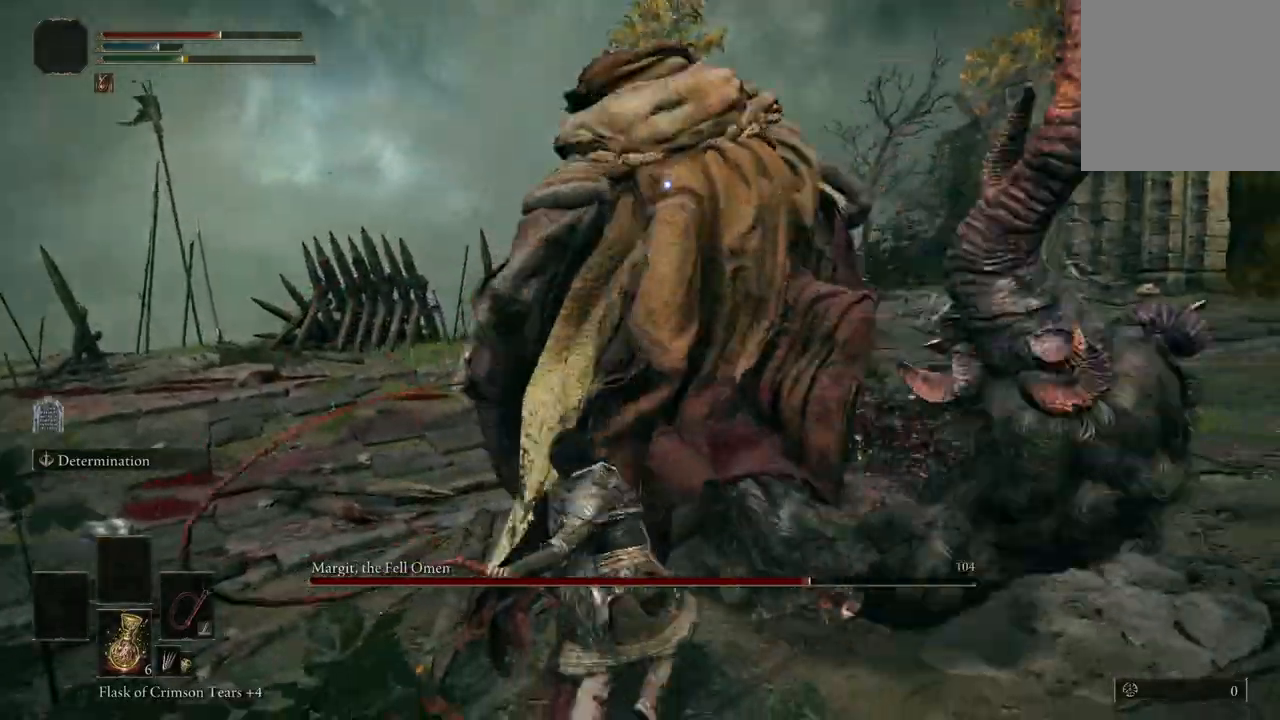
{"buttons": [], "left_stick": "center", "right_stick": "center", "events": []}
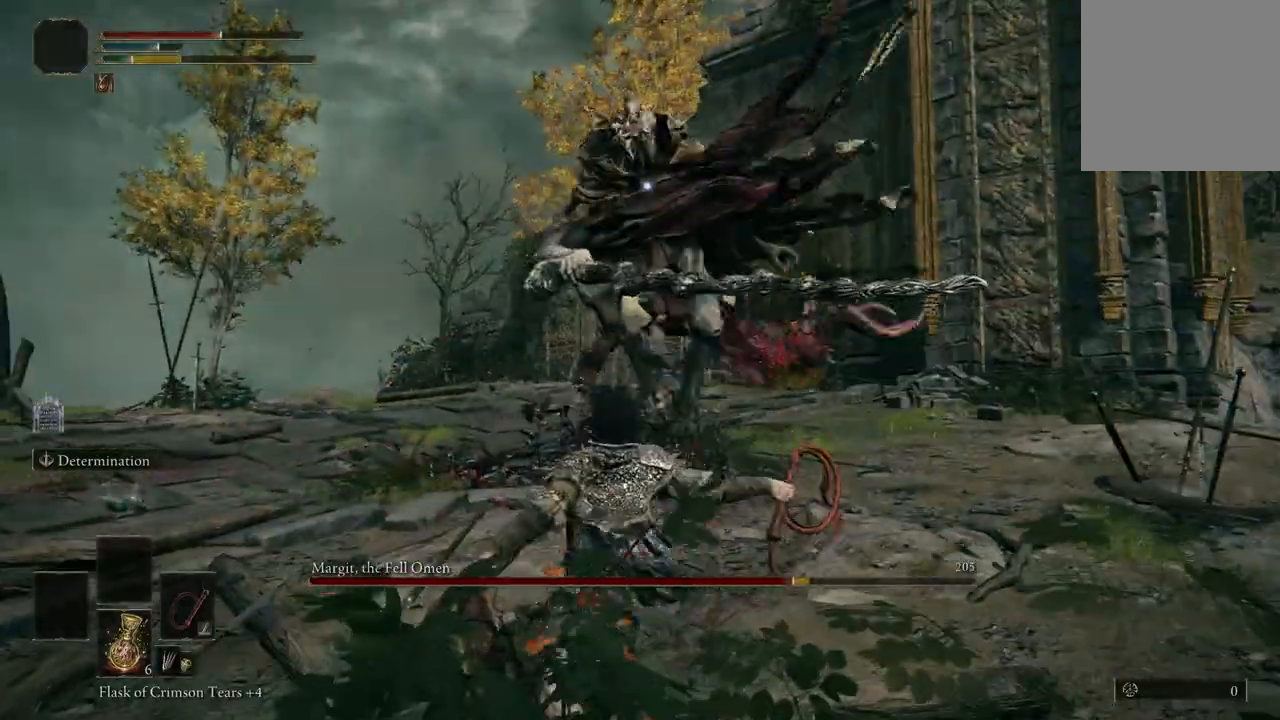
{"buttons": [], "left_stick": "down-left", "right_stick": "center", "events": [[33, "left_stick", "down-left"]]}
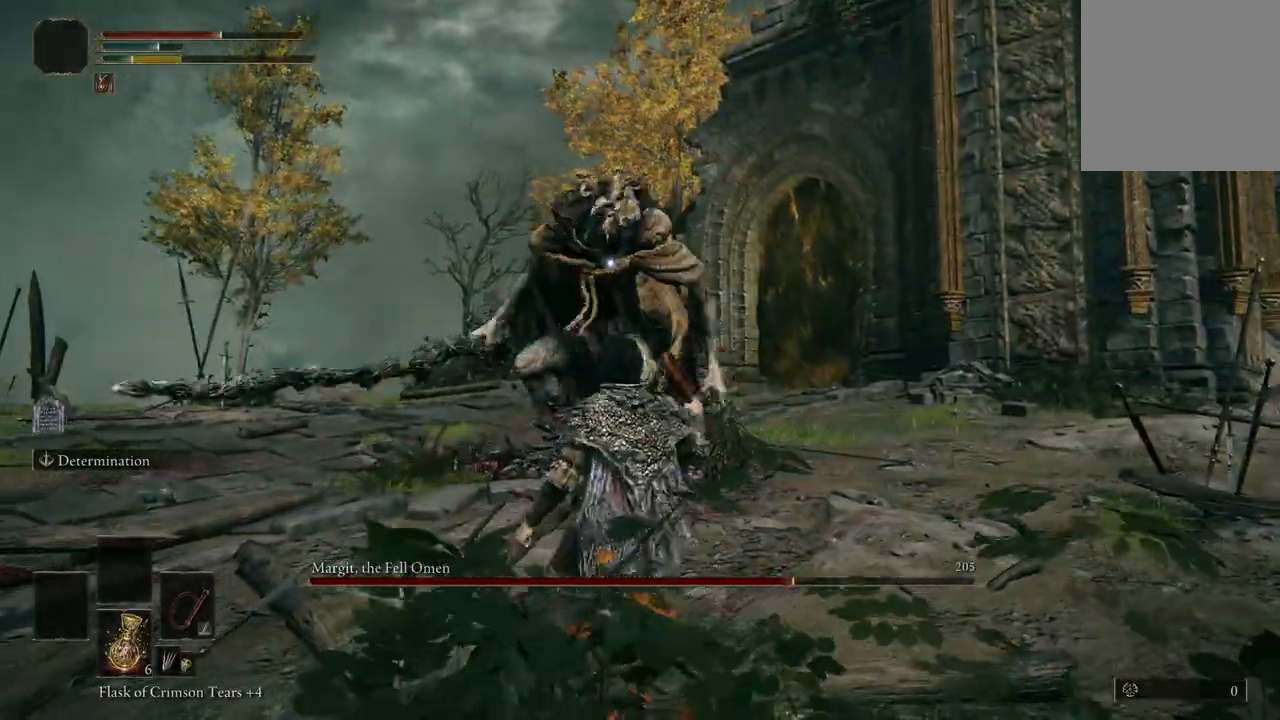
{"buttons": [], "left_stick": "down-left", "right_stick": "center", "events": []}
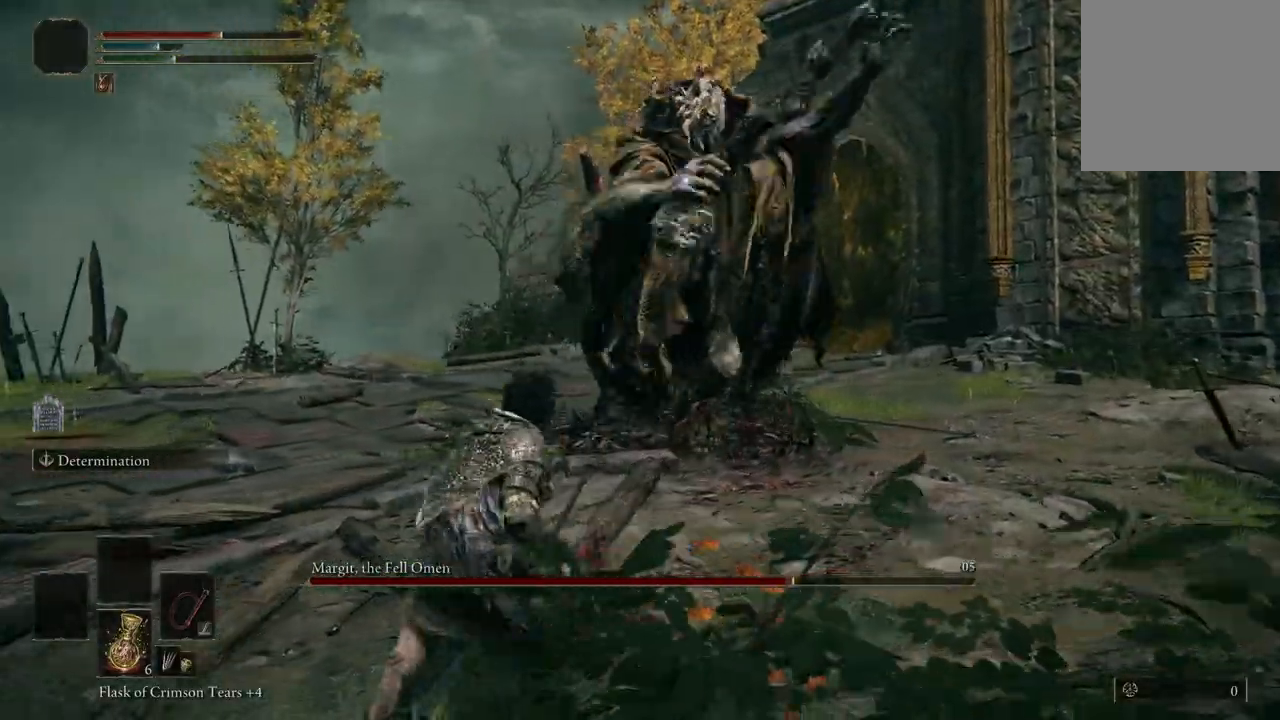
{"buttons": ["B"], "left_stick": "down-left", "right_stick": "center", "events": [[467, "B", "down"]]}
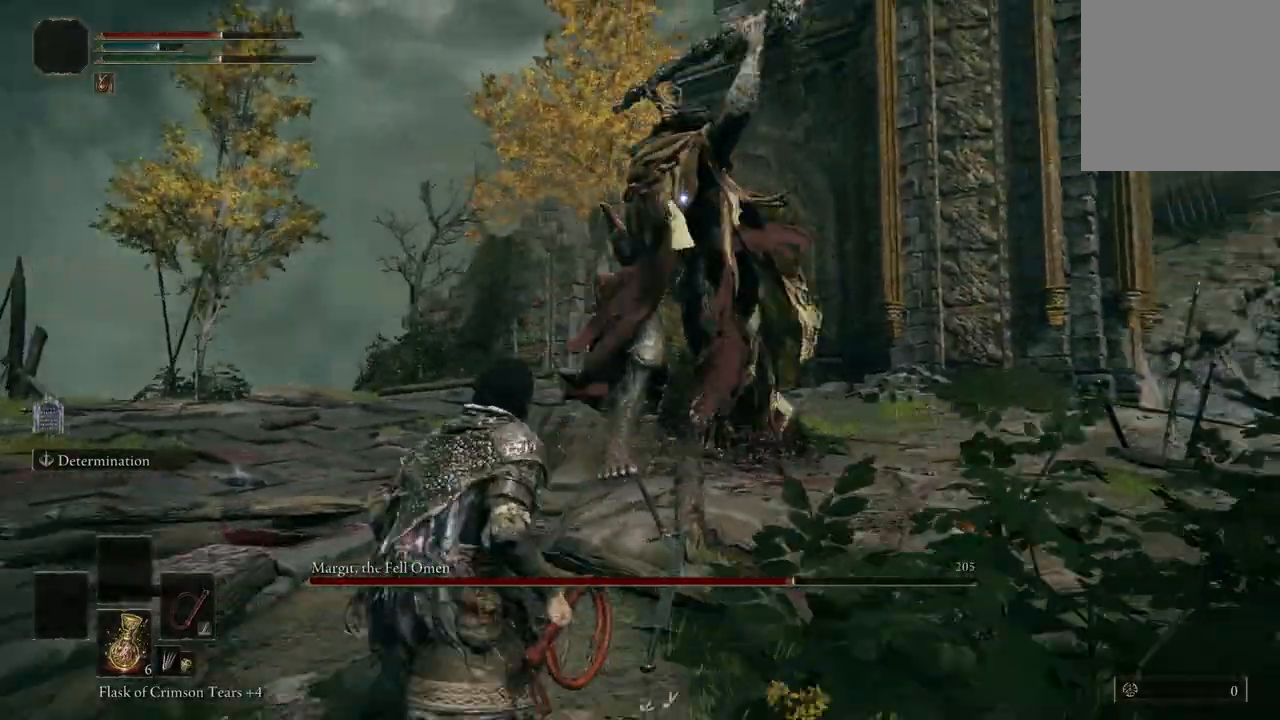
{"buttons": [], "left_stick": "down-left", "right_stick": "center", "events": [[267, "B", "up"]]}
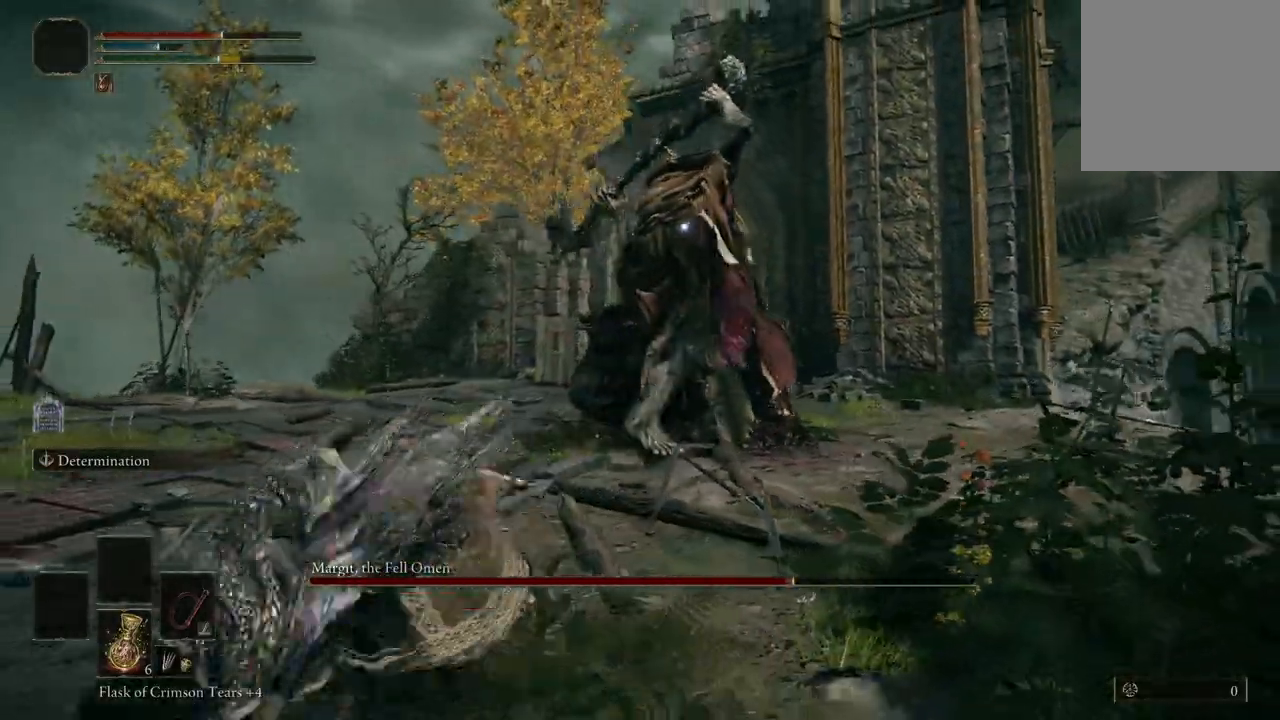
{"buttons": ["B"], "left_stick": "down-left", "right_stick": "center", "events": [[433, "B", "down"]]}
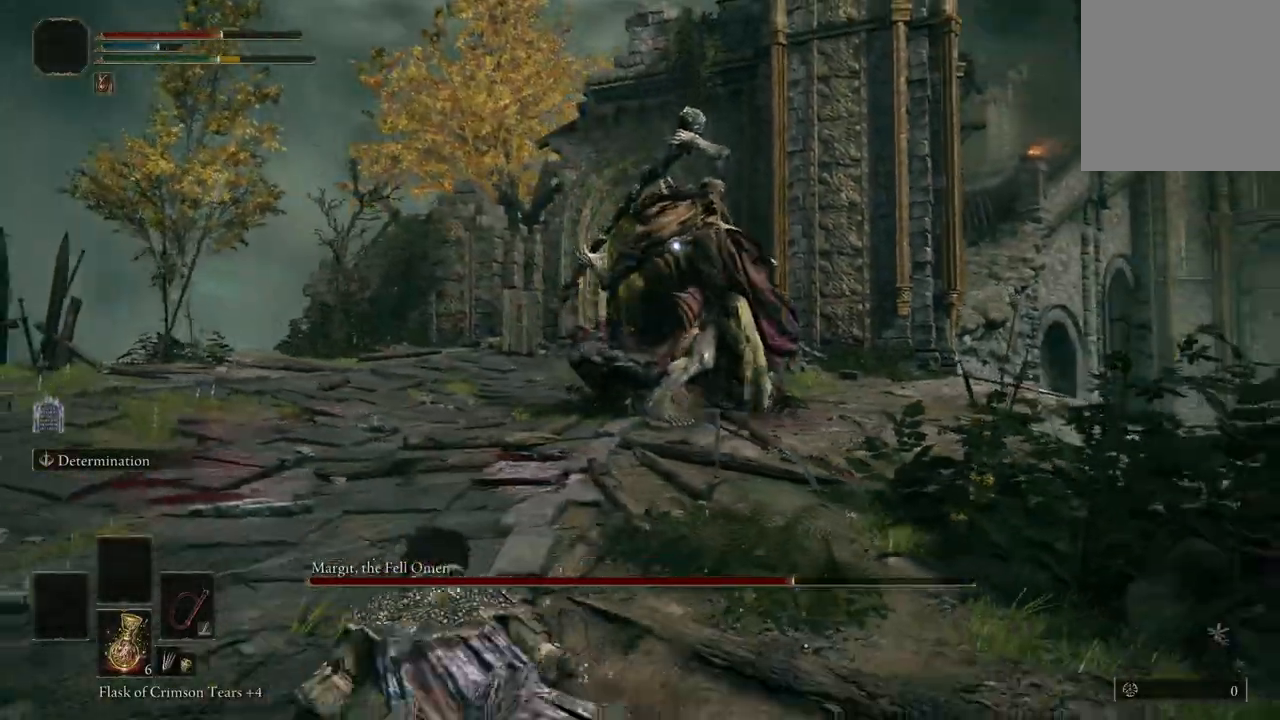
{"buttons": [], "left_stick": "down-left", "right_stick": "center", "events": [[100, "B", "up"]]}
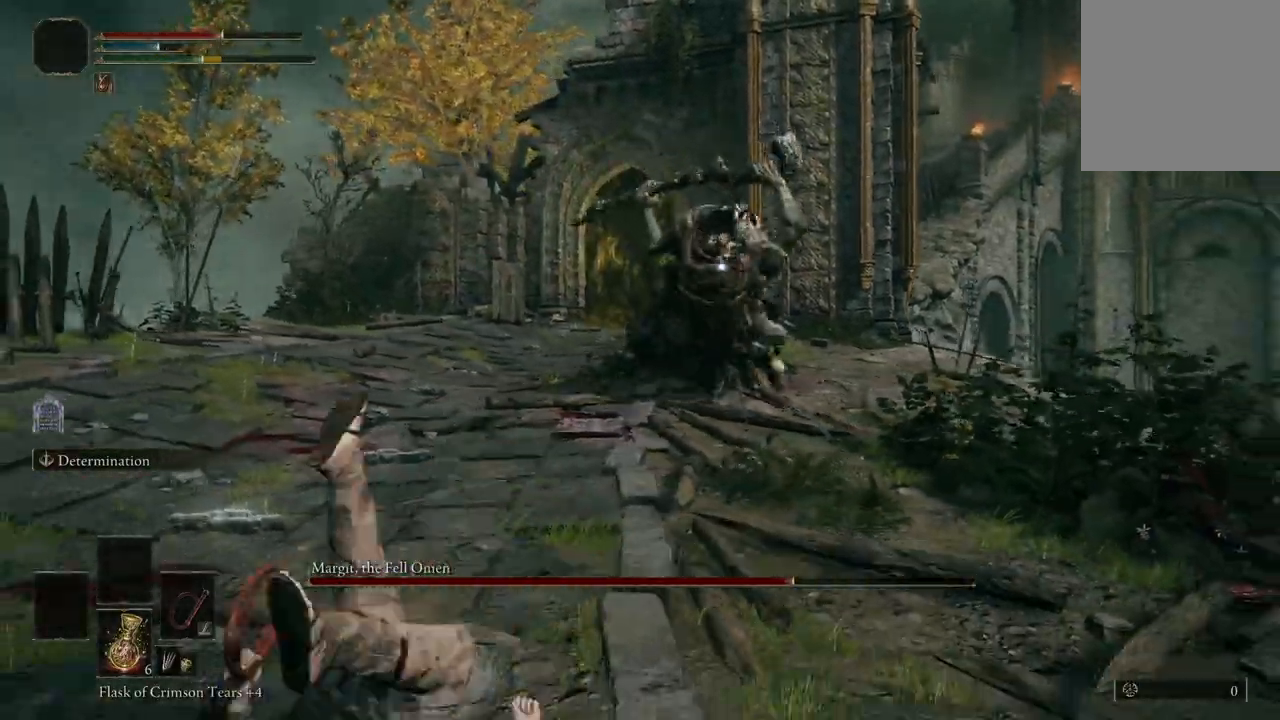
{"buttons": [], "left_stick": "up-left", "right_stick": "center", "events": [[300, "left_stick", "up-left"], [367, "B", "down"], [500, "B", "up"]]}
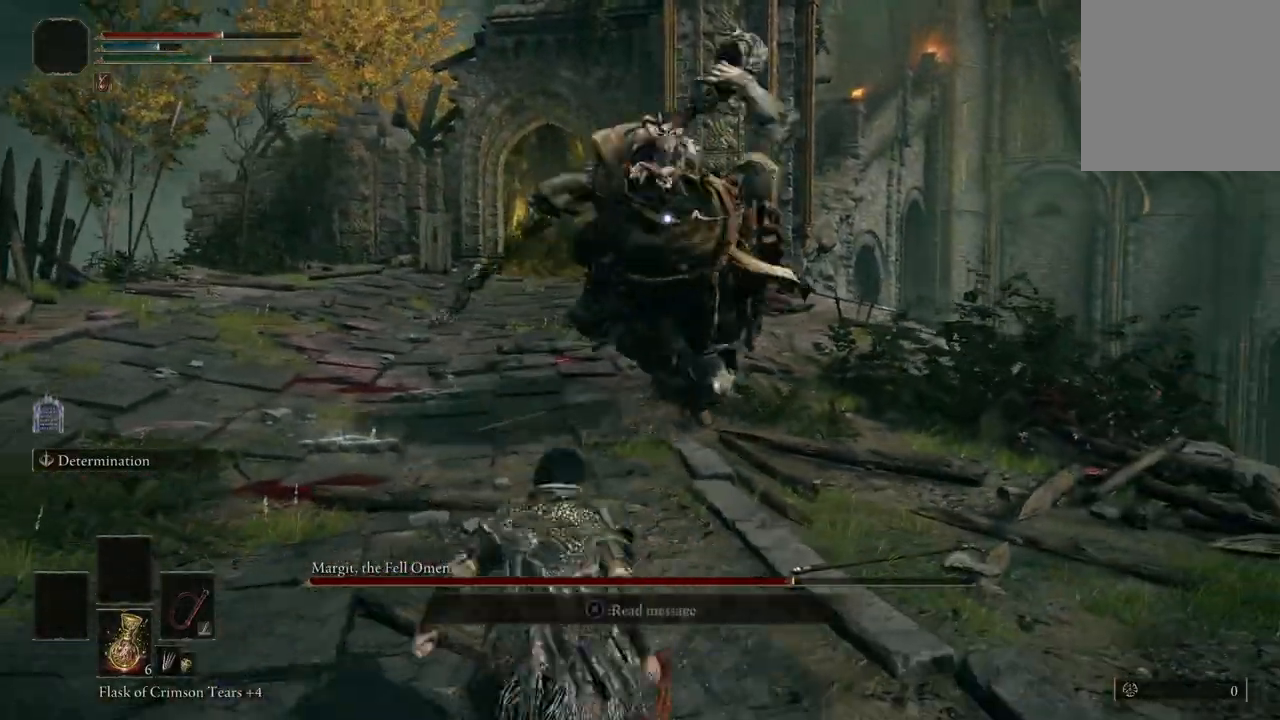
{"buttons": [], "left_stick": "up", "right_stick": "center", "events": [[467, "left_stick", "up"]]}
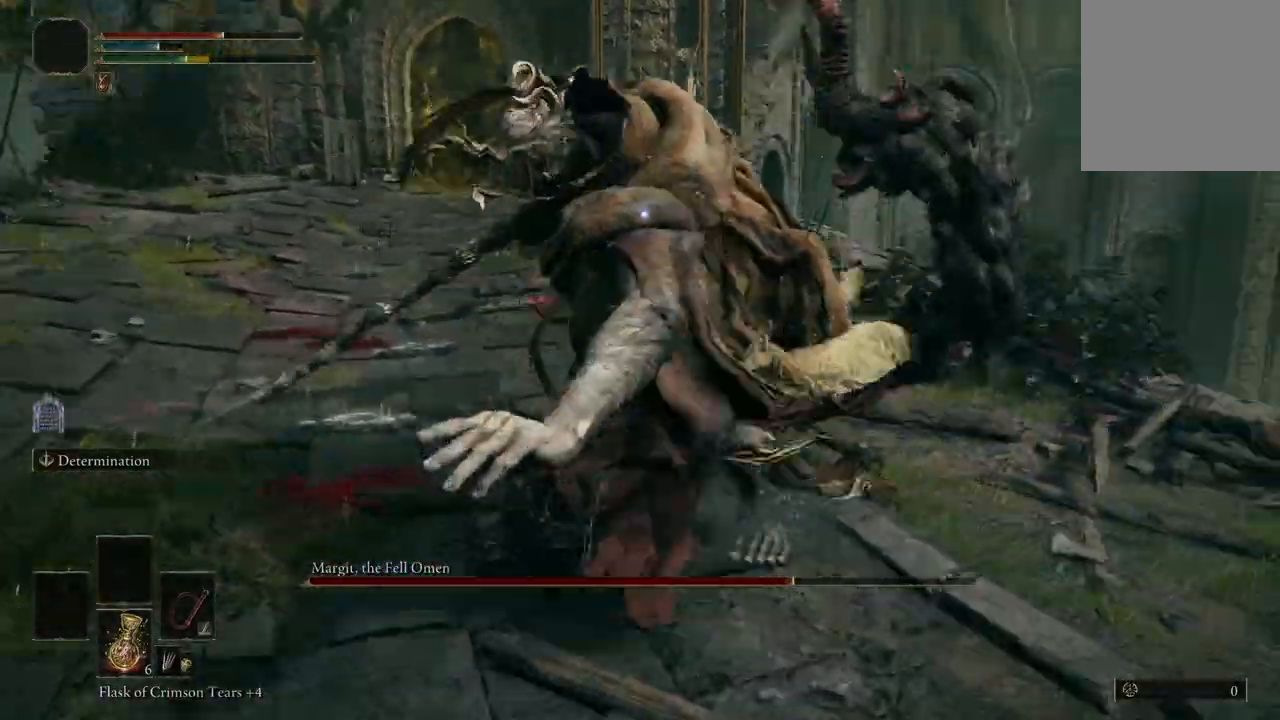
{"buttons": [], "left_stick": "up-left", "right_stick": "center", "events": [[133, "A", "down"], [233, "A", "up"], [367, "R2", "down"], [500, "R2", "up"], [500, "left_stick", "up-left"]]}
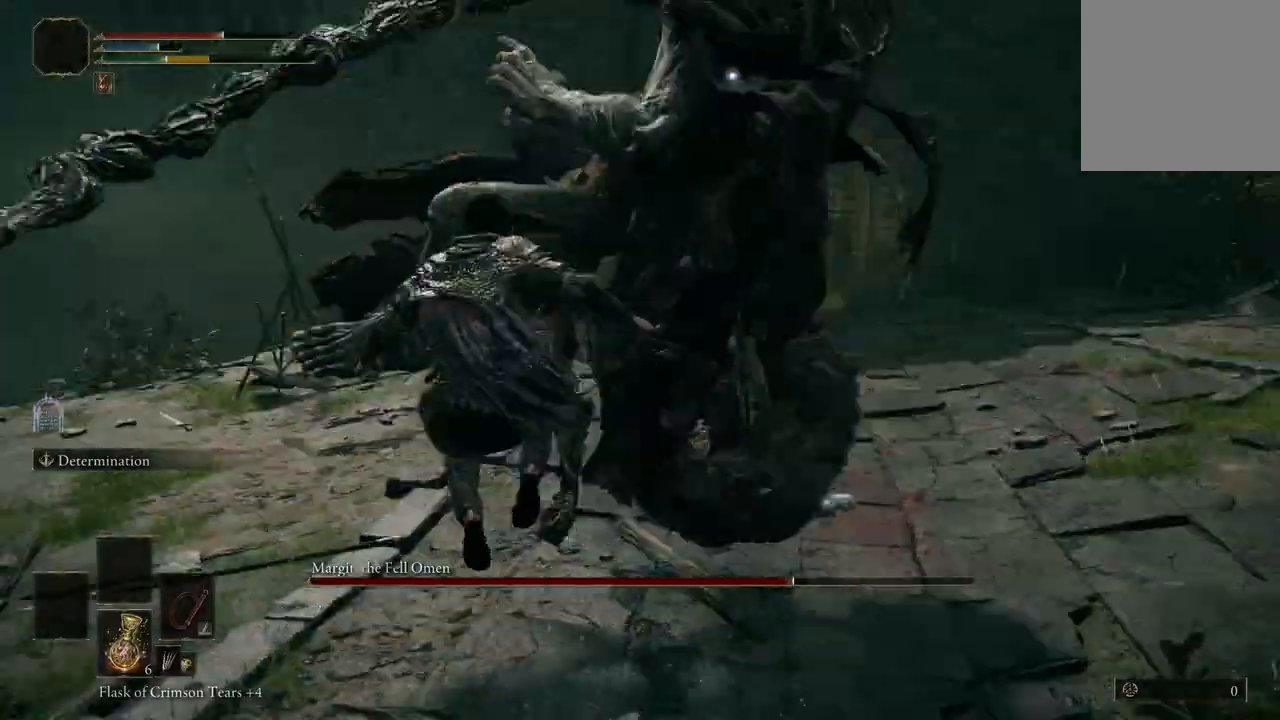
{"buttons": [], "left_stick": "up-left", "right_stick": "center", "events": []}
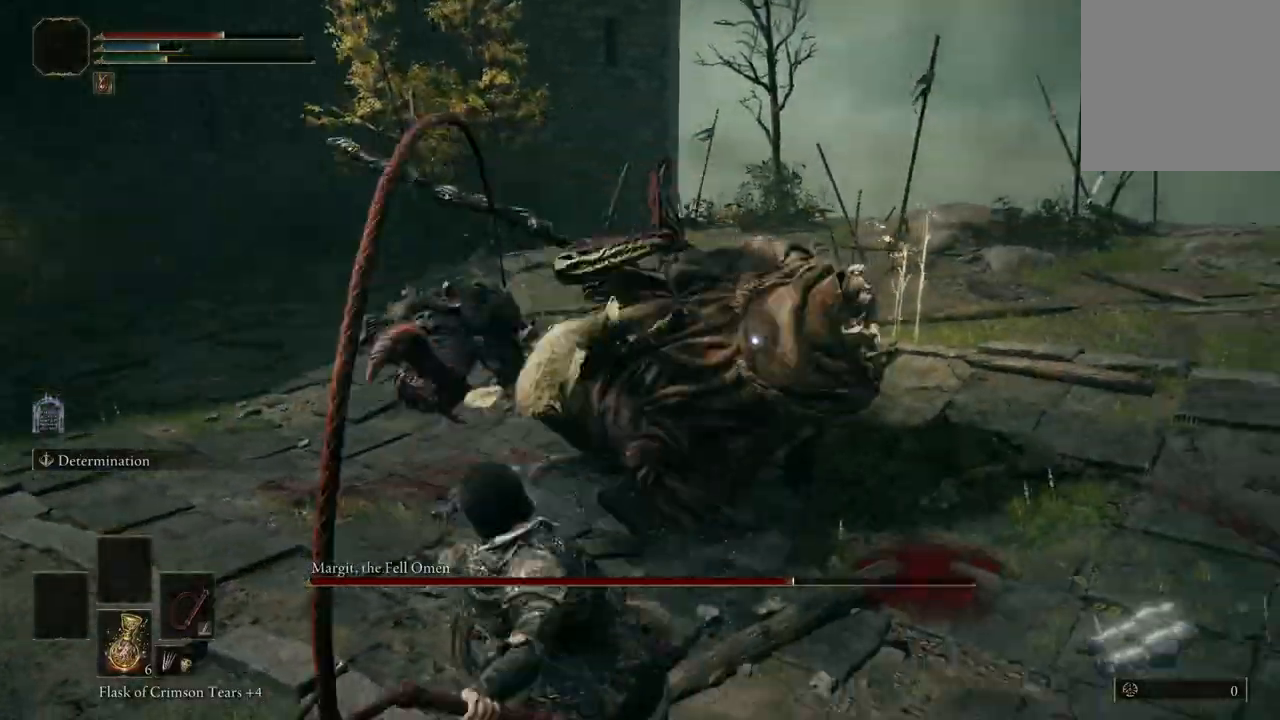
{"buttons": [], "left_stick": "up-left", "right_stick": "center", "events": []}
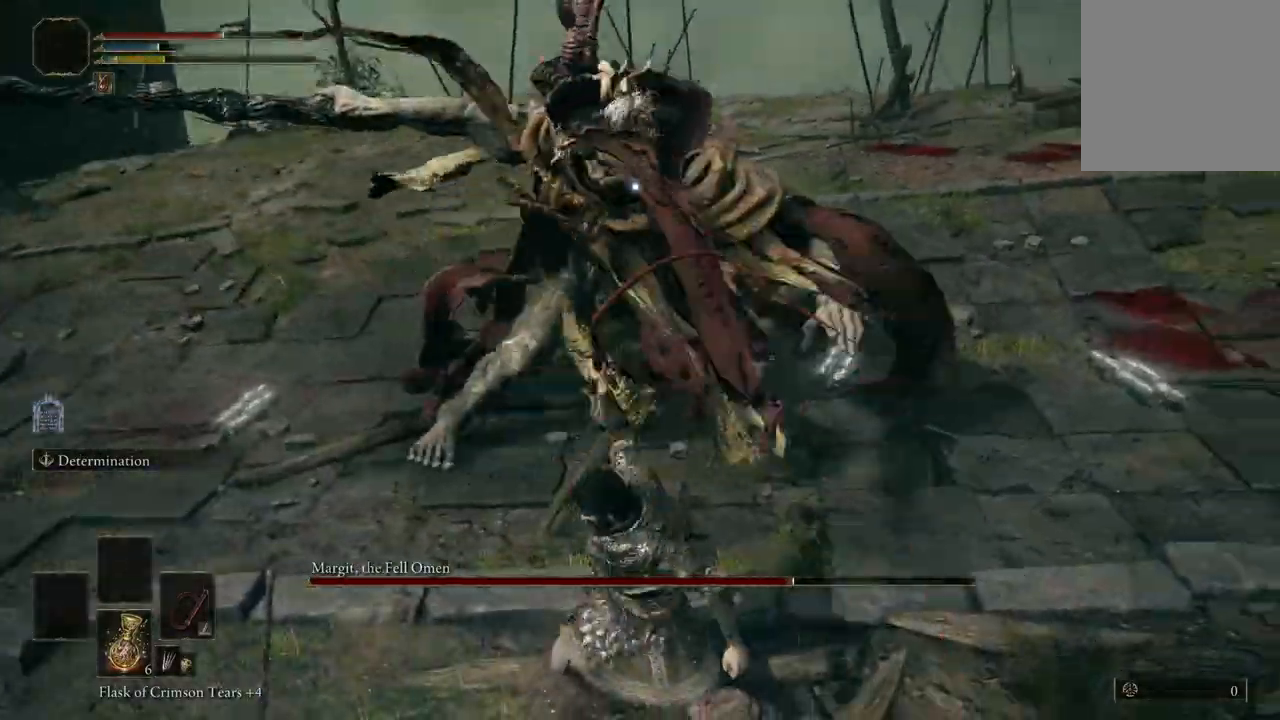
{"buttons": [], "left_stick": "down-left", "right_stick": "center", "events": [[133, "left_stick", "center"], [200, "left_stick", "down"], [333, "left_stick", "down-left"]]}
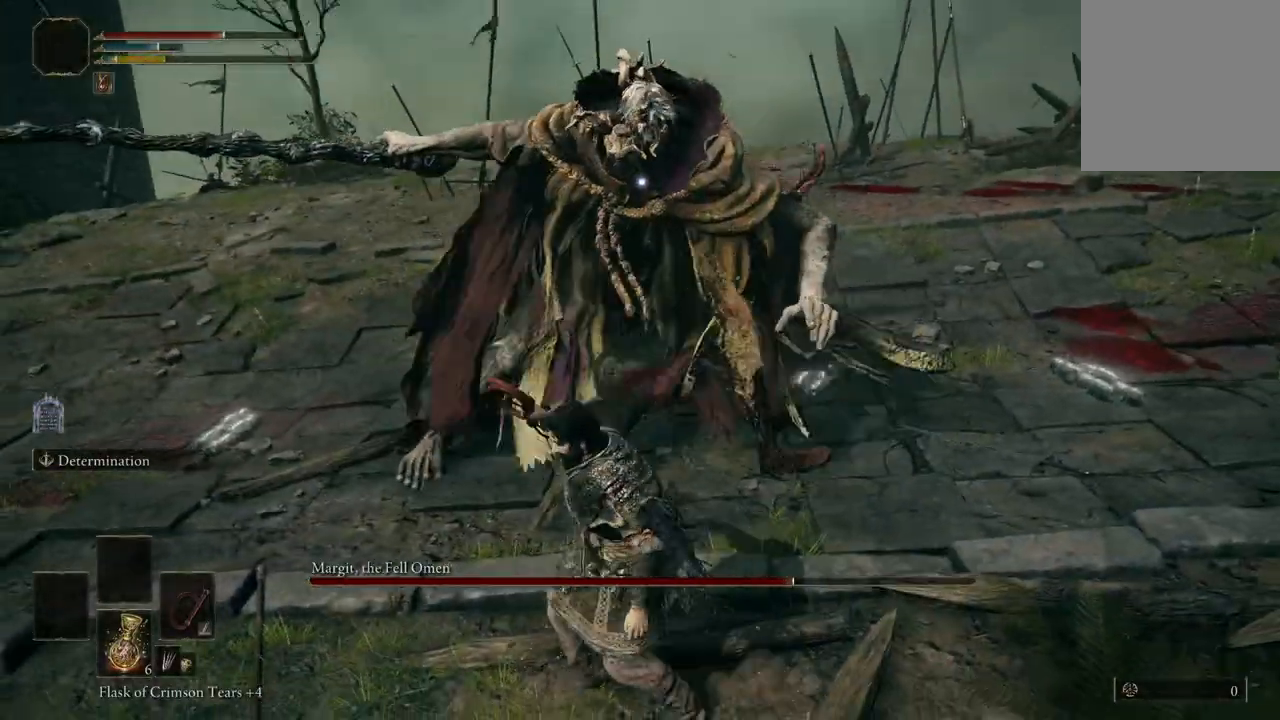
{"buttons": [], "left_stick": "down-left", "right_stick": "center", "events": []}
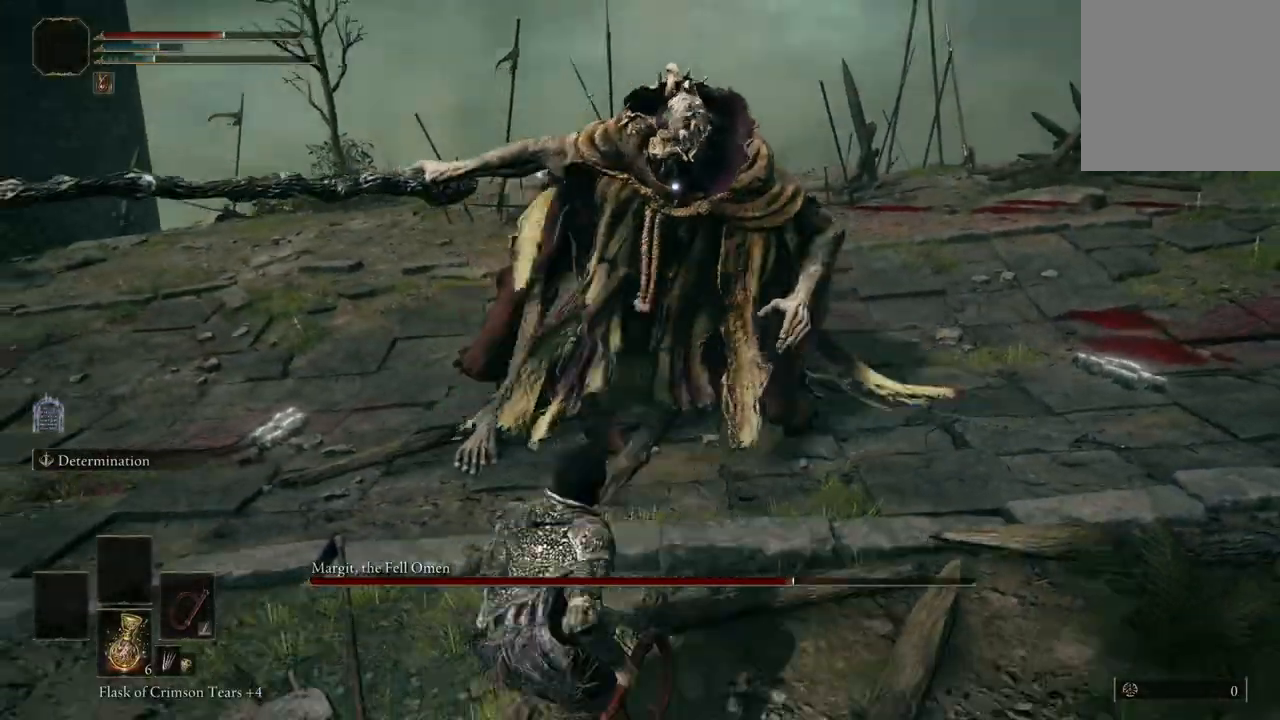
{"buttons": [], "left_stick": "left", "right_stick": "center", "events": [[400, "left_stick", "left"]]}
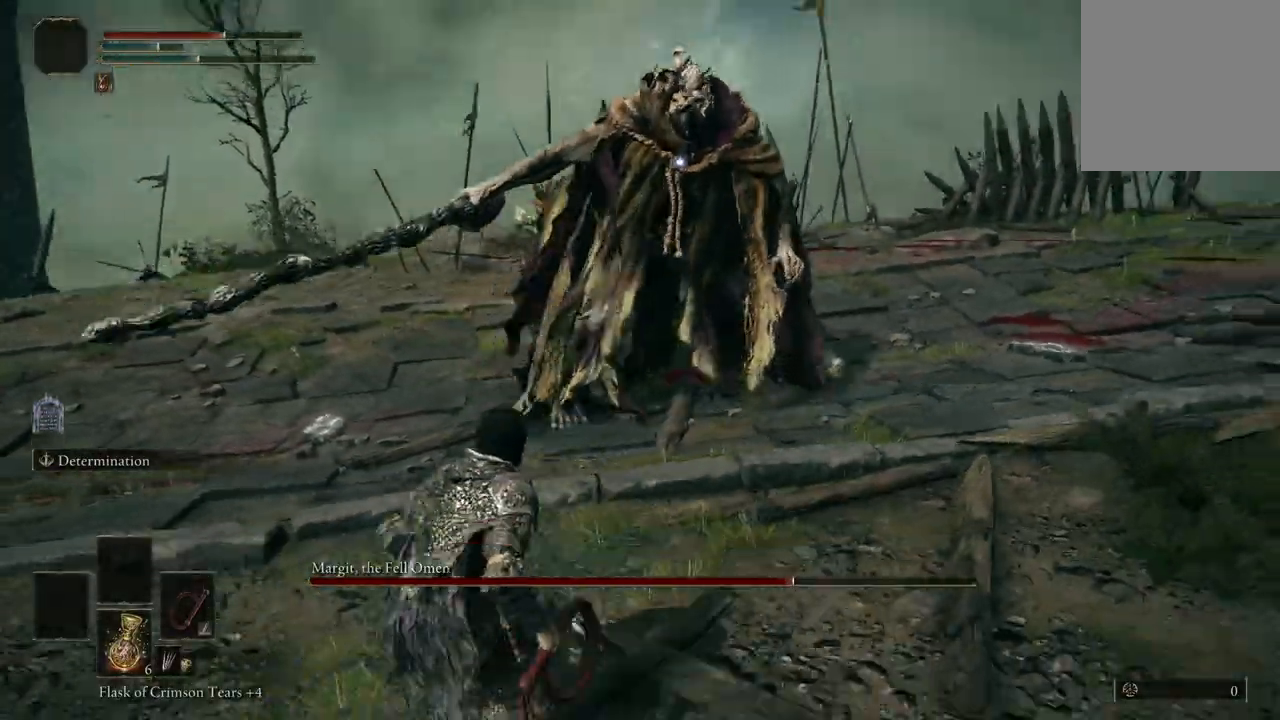
{"buttons": [], "left_stick": "down-left", "right_stick": "center", "events": [[400, "left_stick", "down-left"]]}
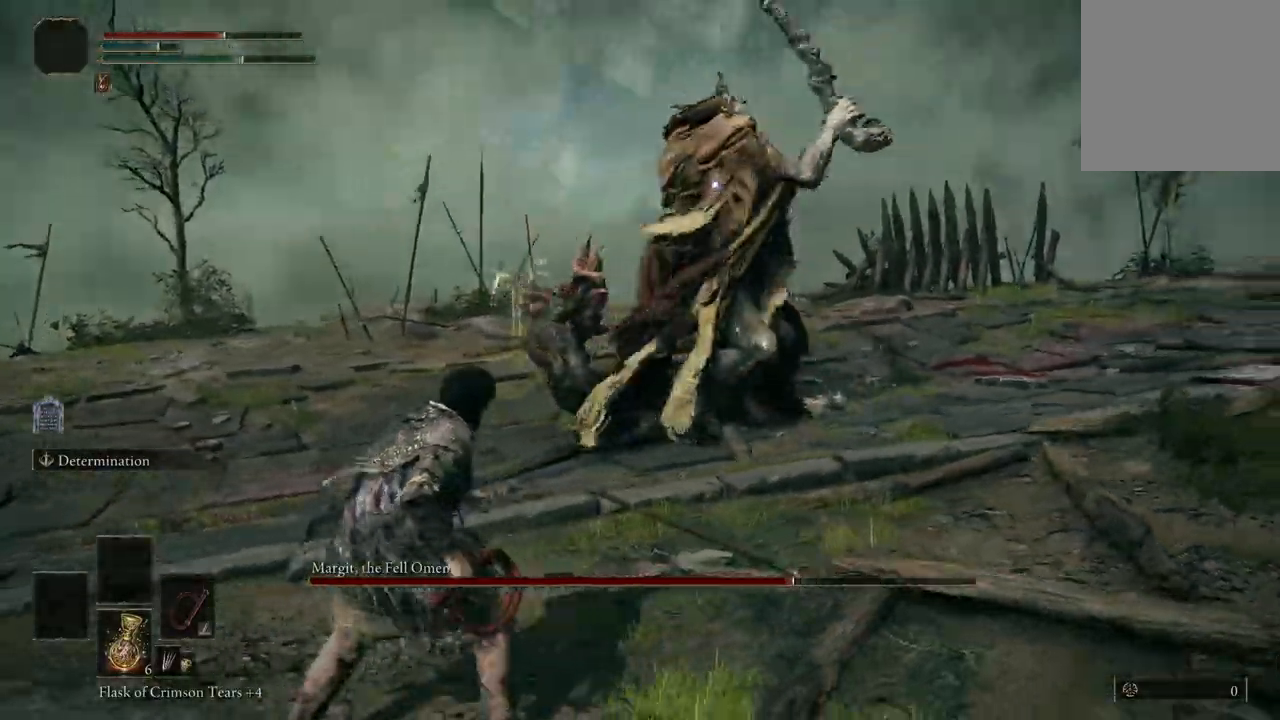
{"buttons": [], "left_stick": "down-left", "right_stick": "center", "events": []}